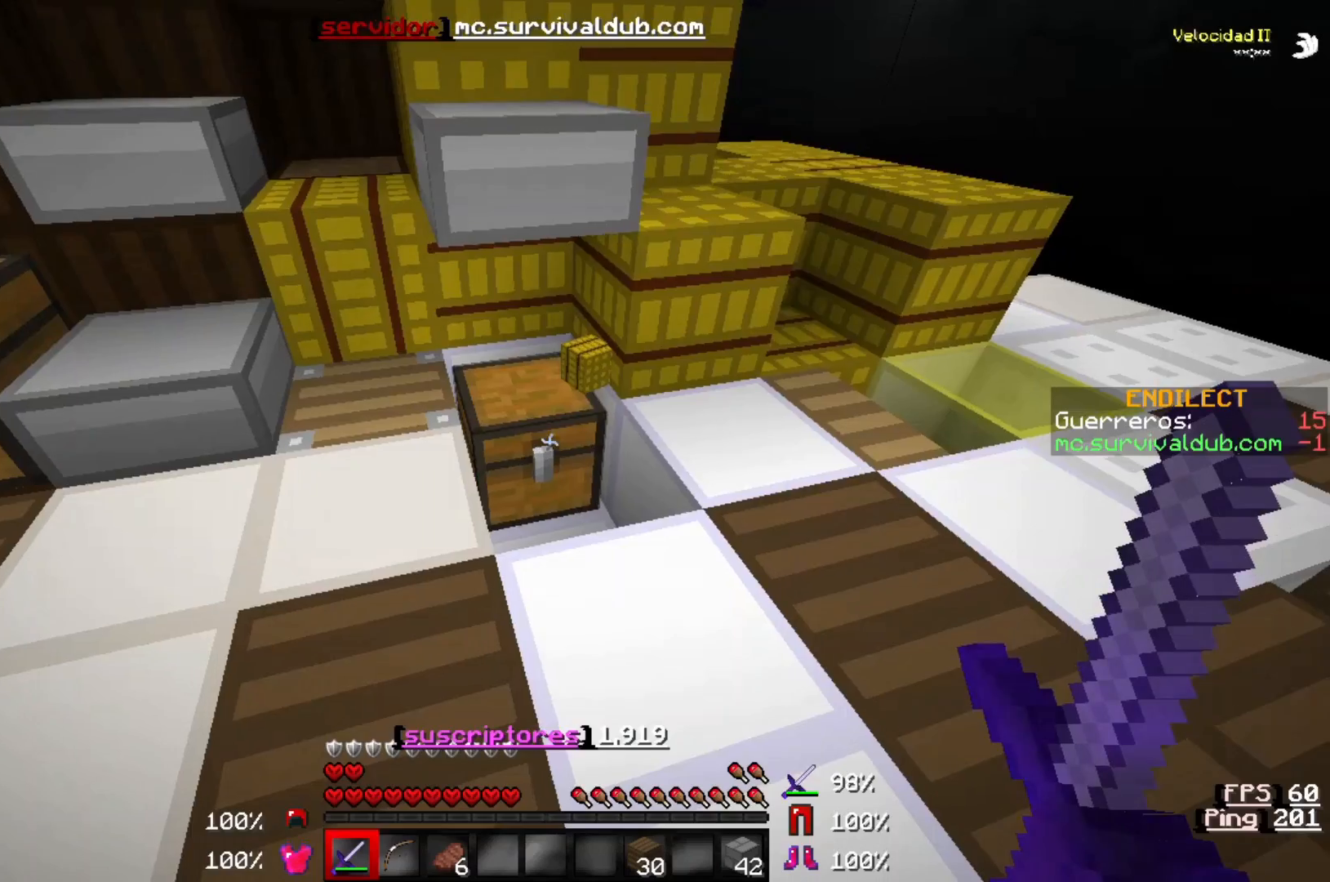
Gameplay with keyboard; each line is a JSON object with the keys held at the frame after it. "events" lists presses ("down") and releases ("up") of "a", "d", "s" and "w" between this image and that frame as [ms after this image, input, new state], when the widget could be followed in between. No other keys are recorded. Mouse input is not recorded.
{"keys": ["w"], "events": [[333, "w", "down"]]}
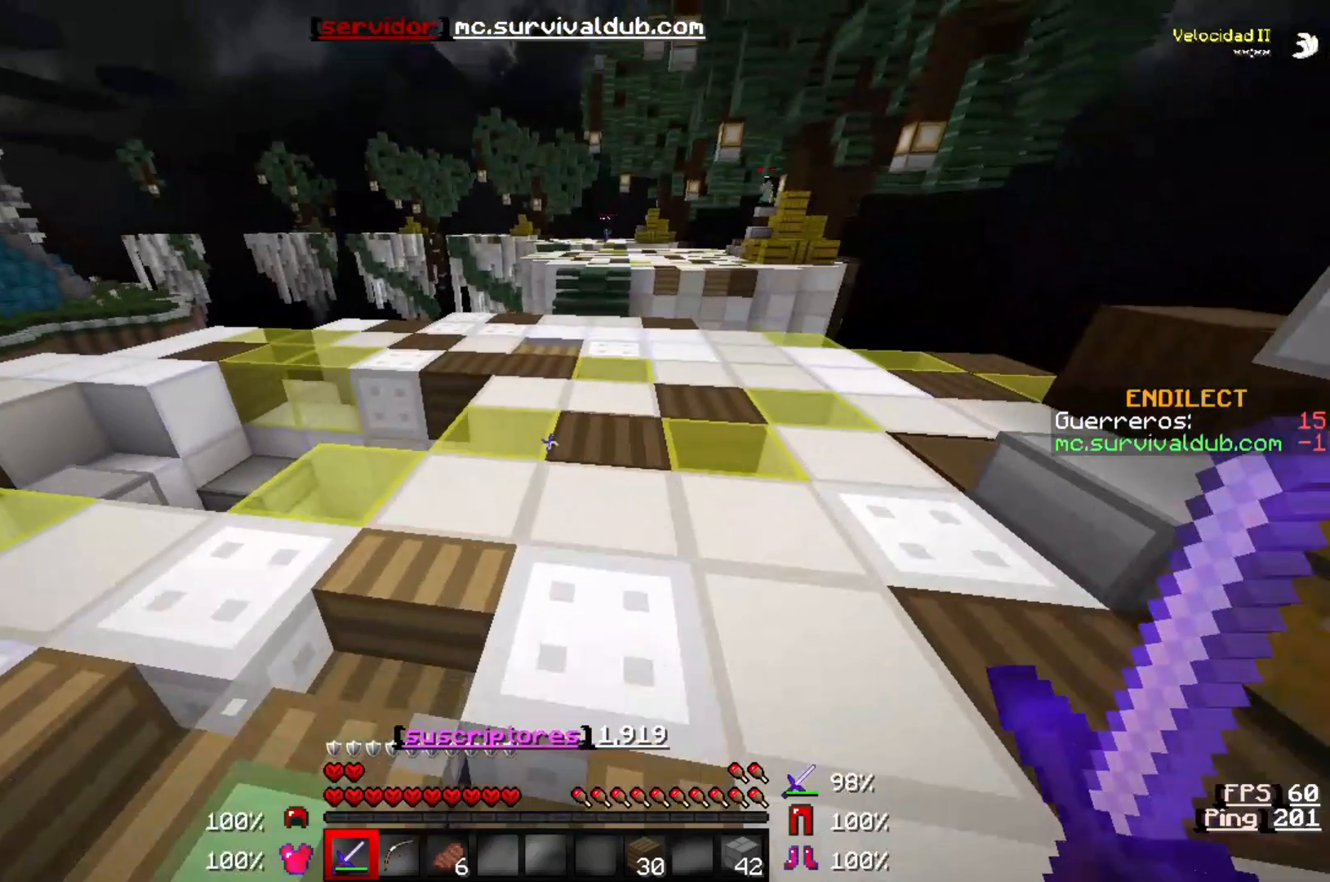
{"keys": ["w"], "events": []}
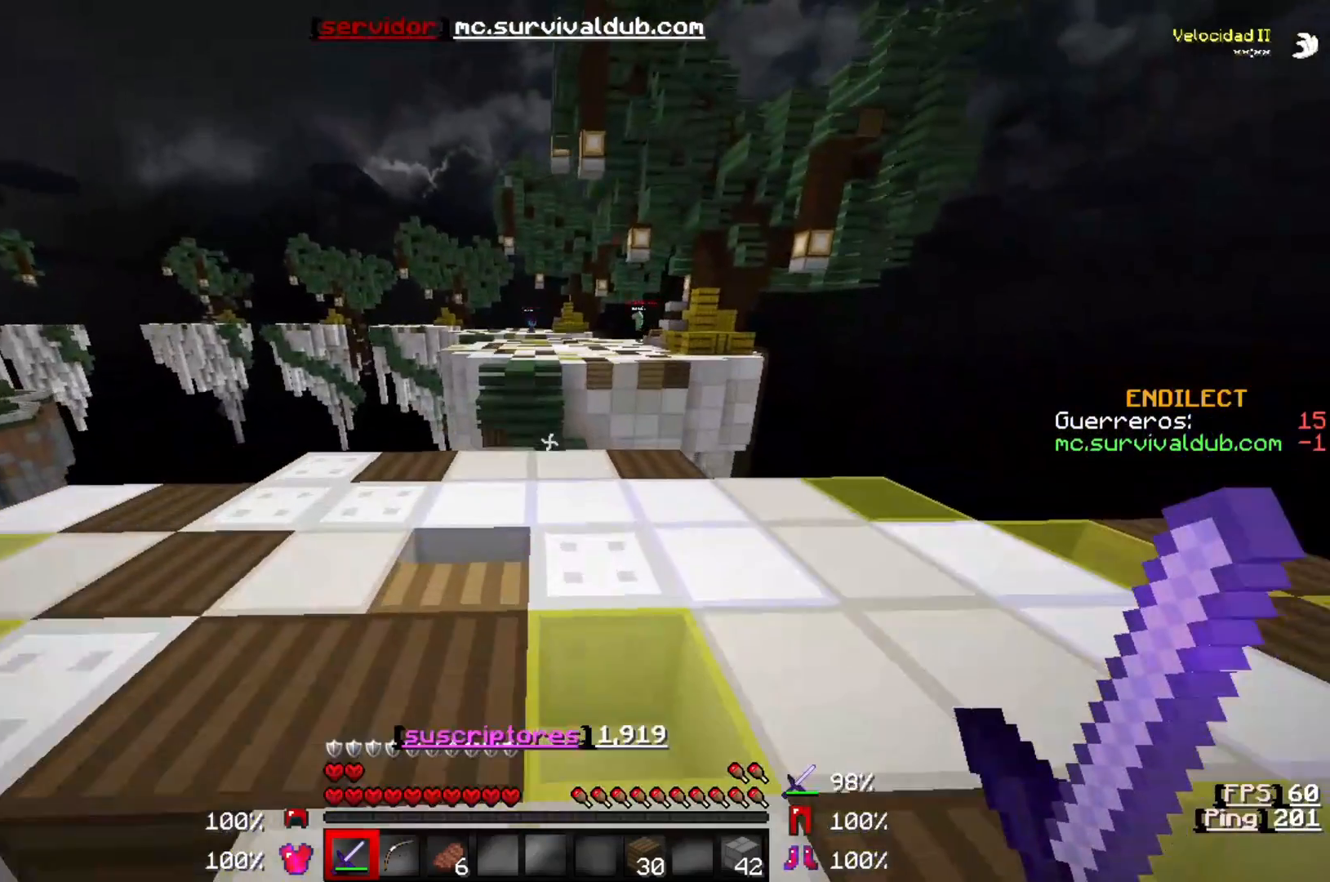
{"keys": ["w"], "events": []}
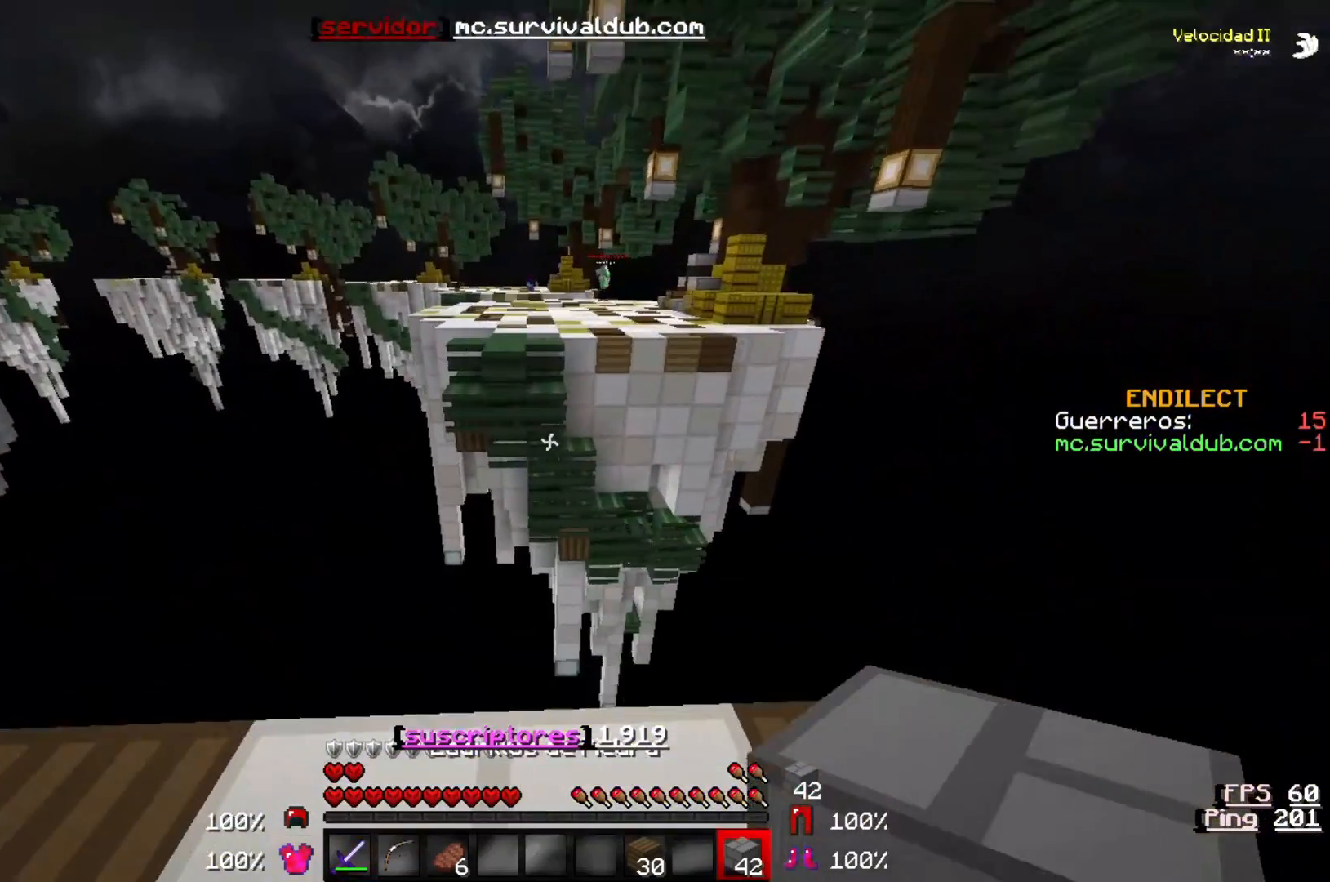
{"keys": ["d"], "events": [[350, "w", "up"], [367, "d", "down"]]}
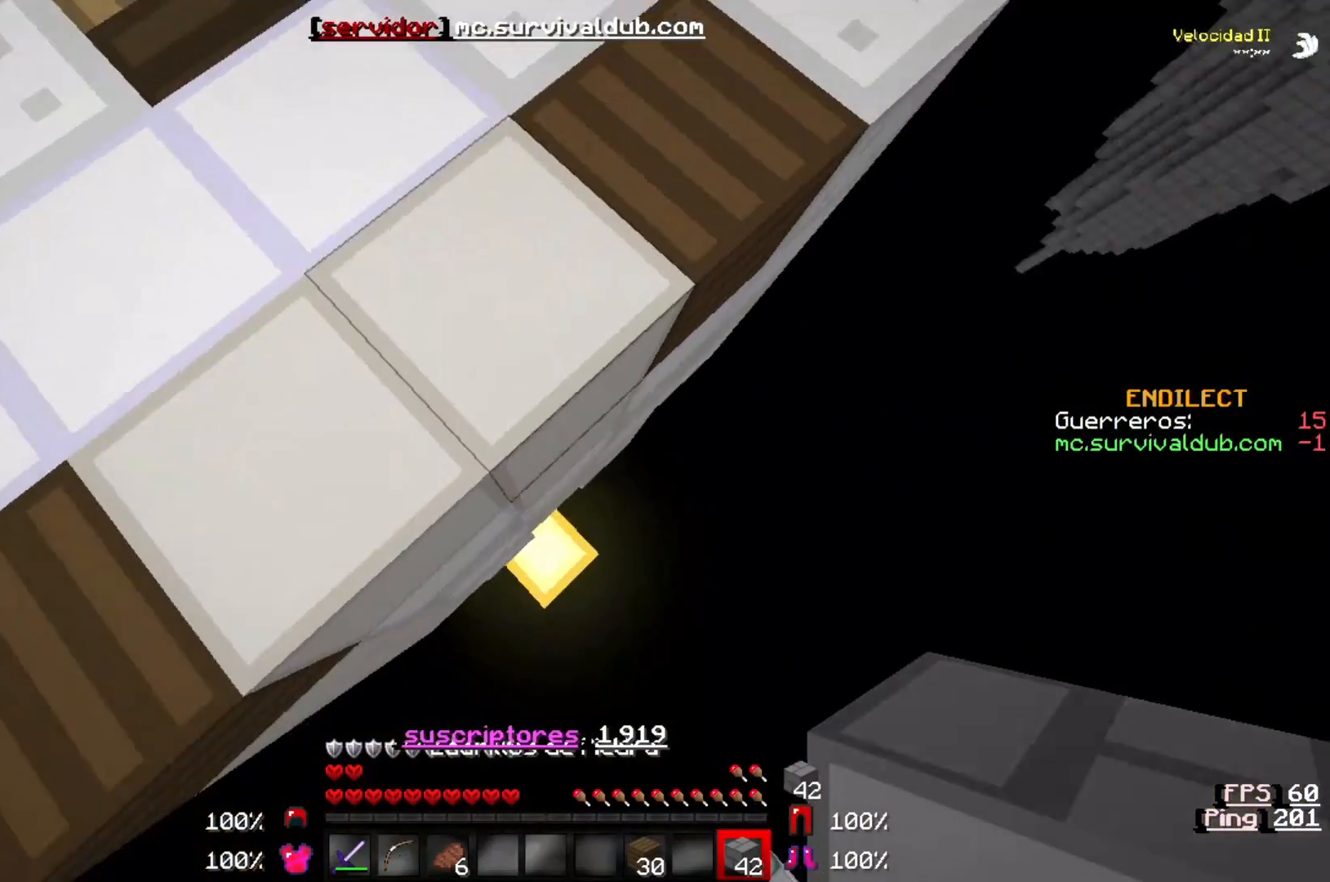
{"keys": ["d", "s"], "events": [[33, "s", "down"]]}
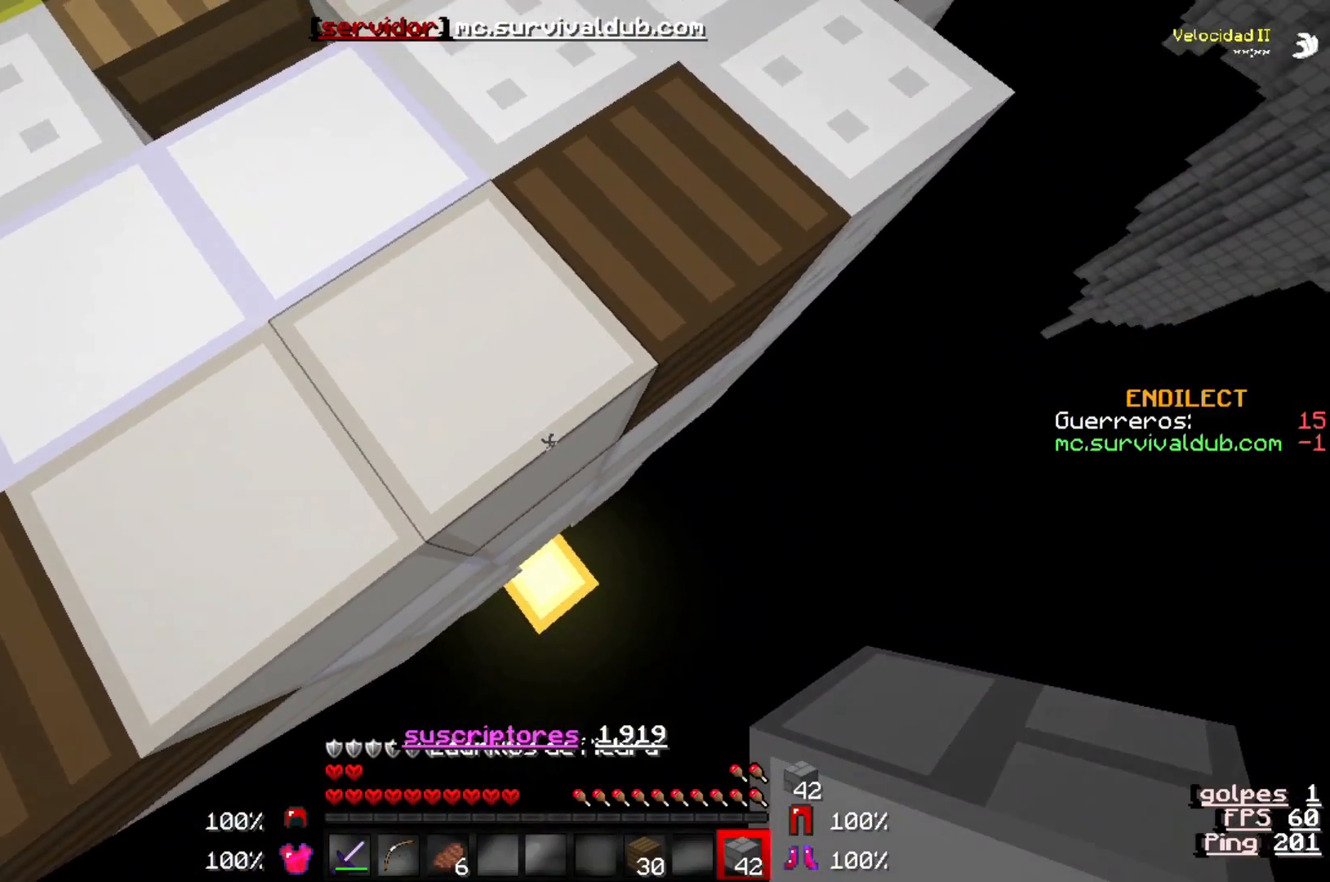
{"keys": ["d", "s"], "events": []}
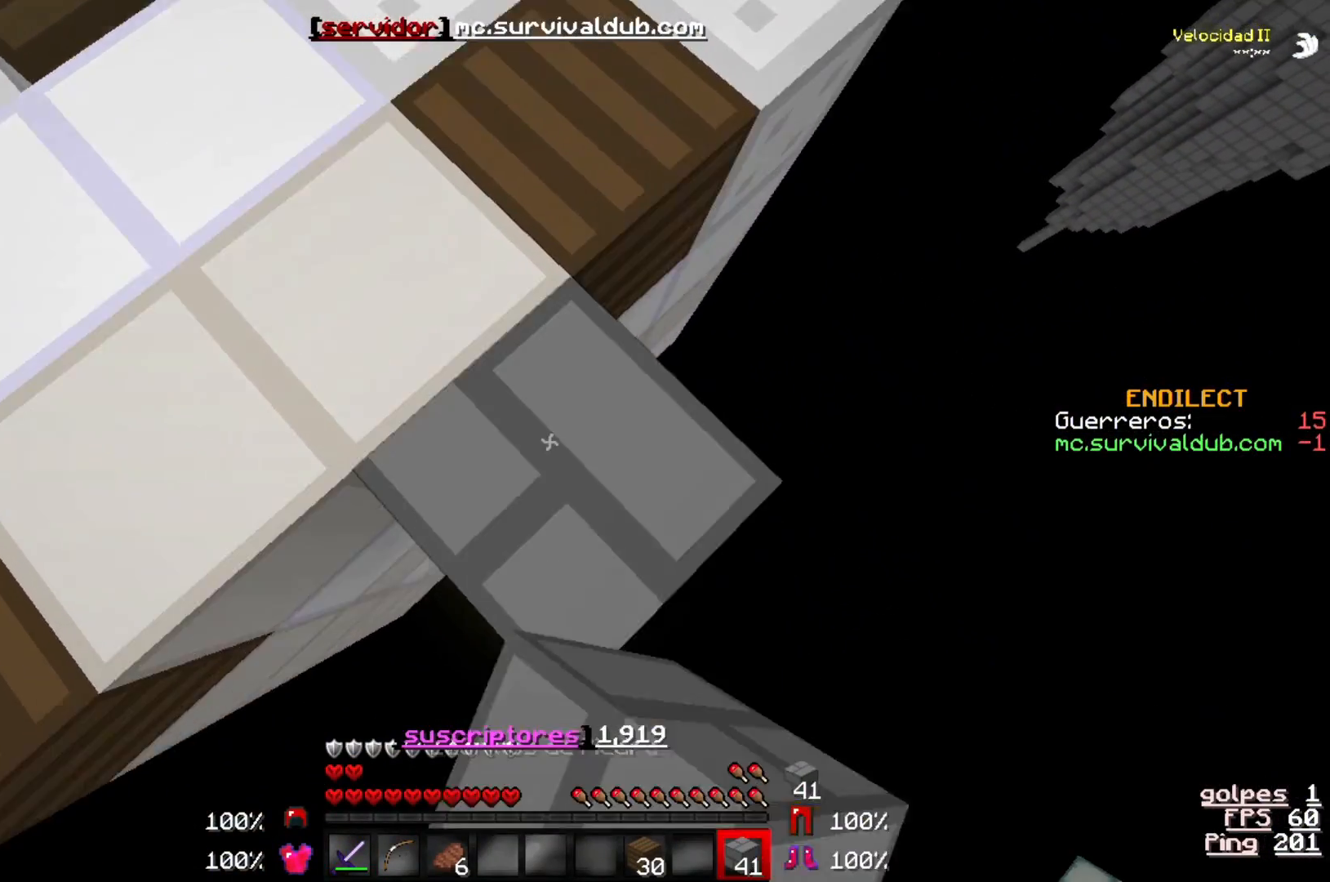
{"keys": ["d", "s"], "events": []}
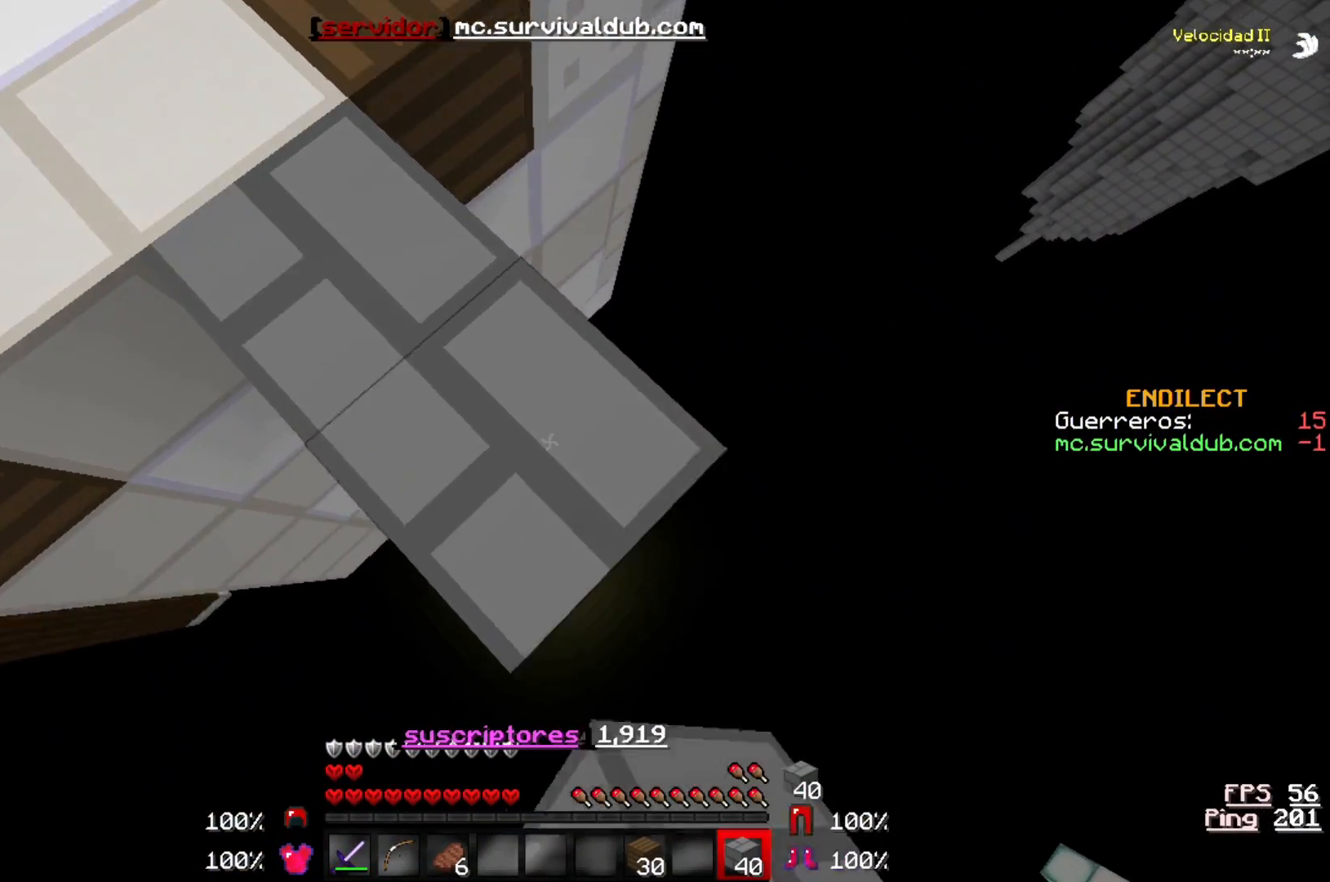
{"keys": ["d", "s"], "events": []}
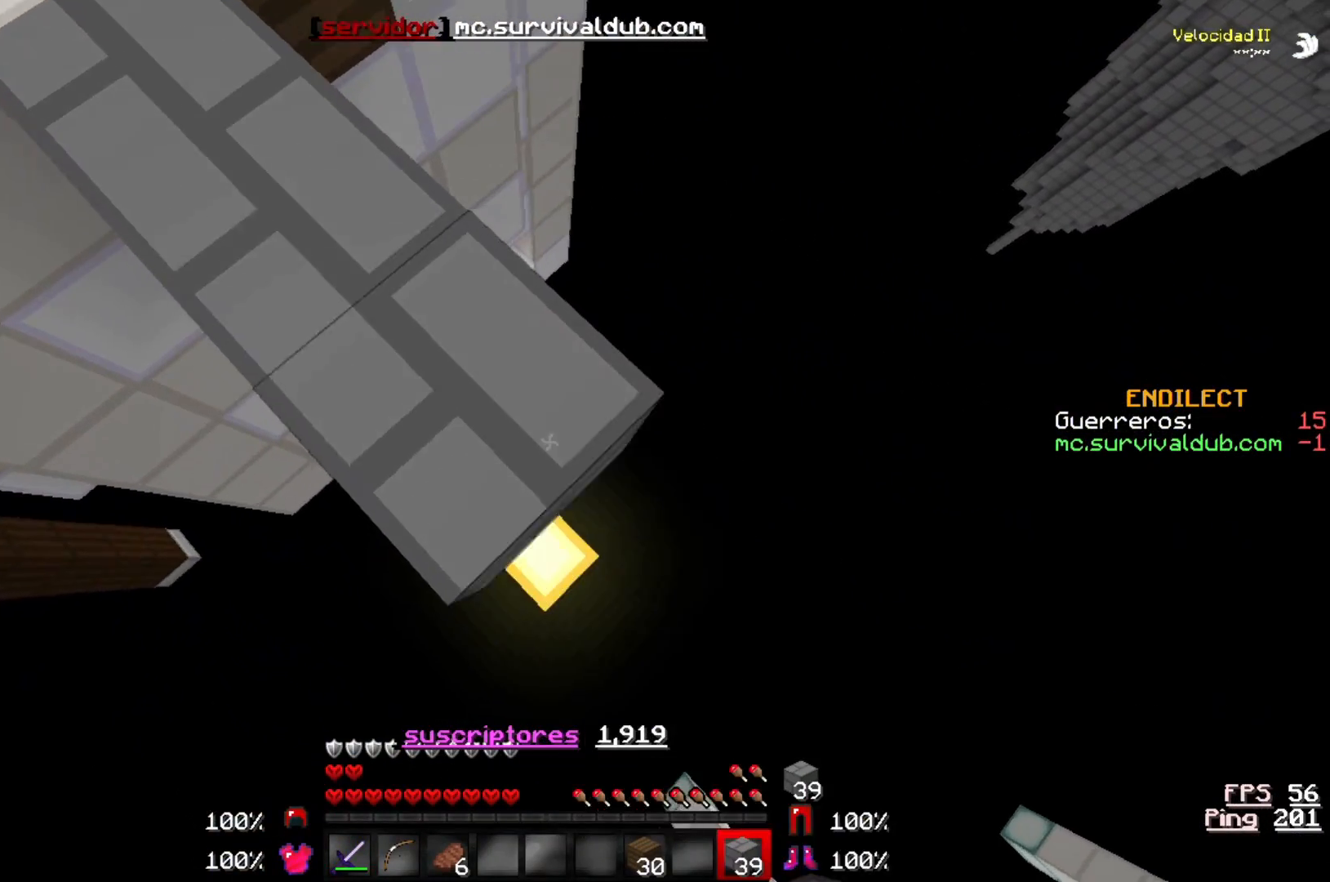
{"keys": ["d", "s"], "events": []}
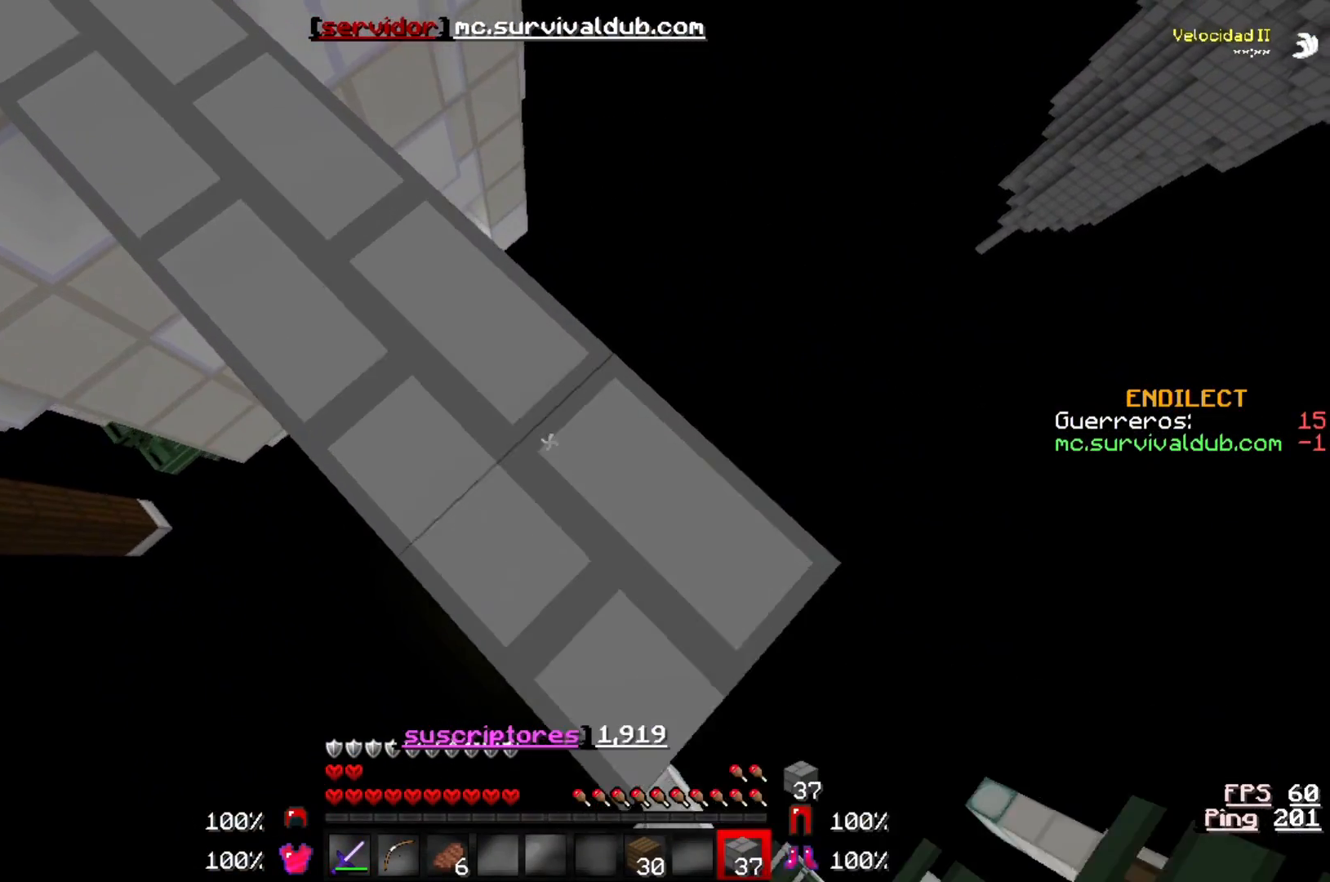
{"keys": ["d", "s"], "events": []}
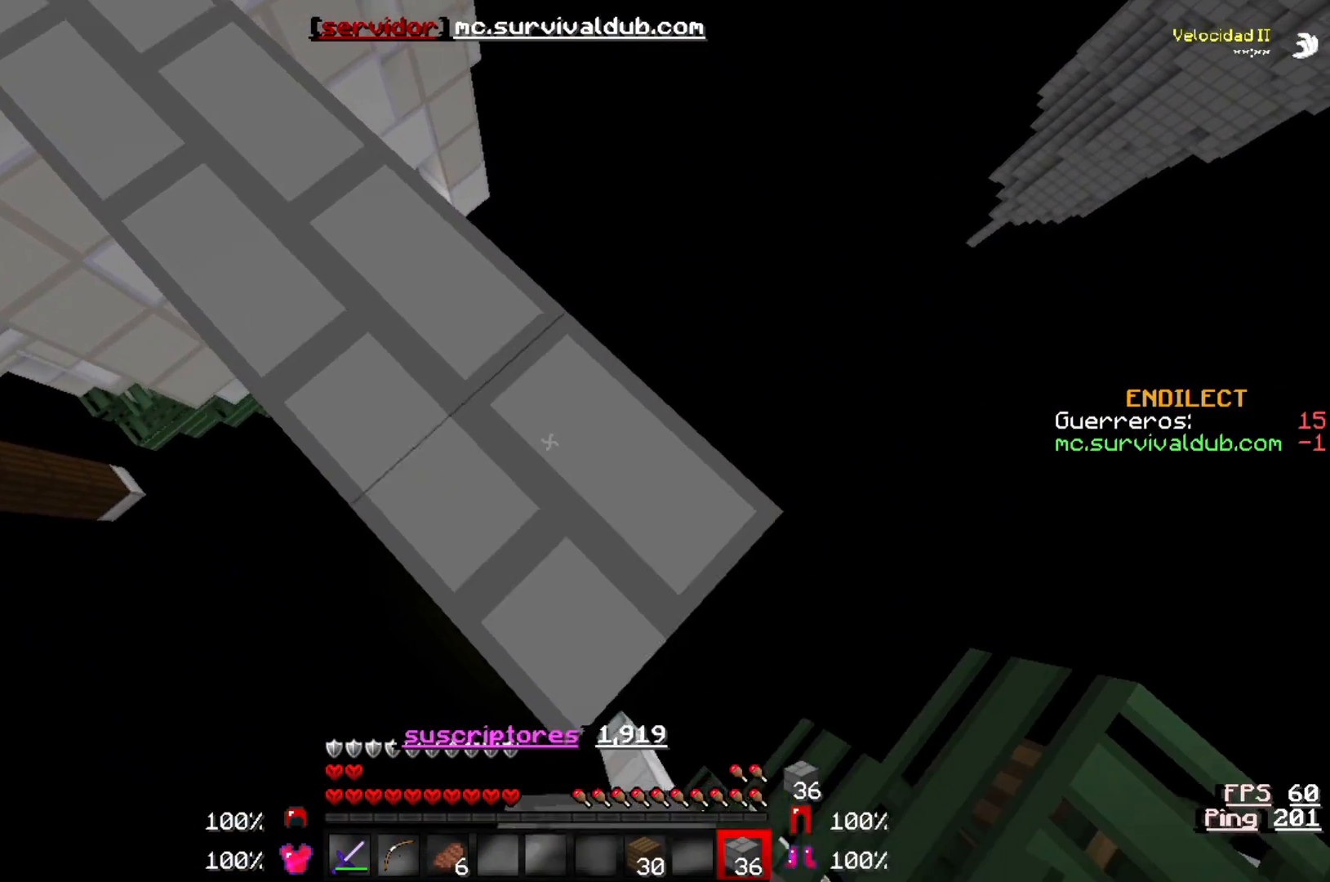
{"keys": [], "events": [[233, "d", "up"], [267, "s", "up"]]}
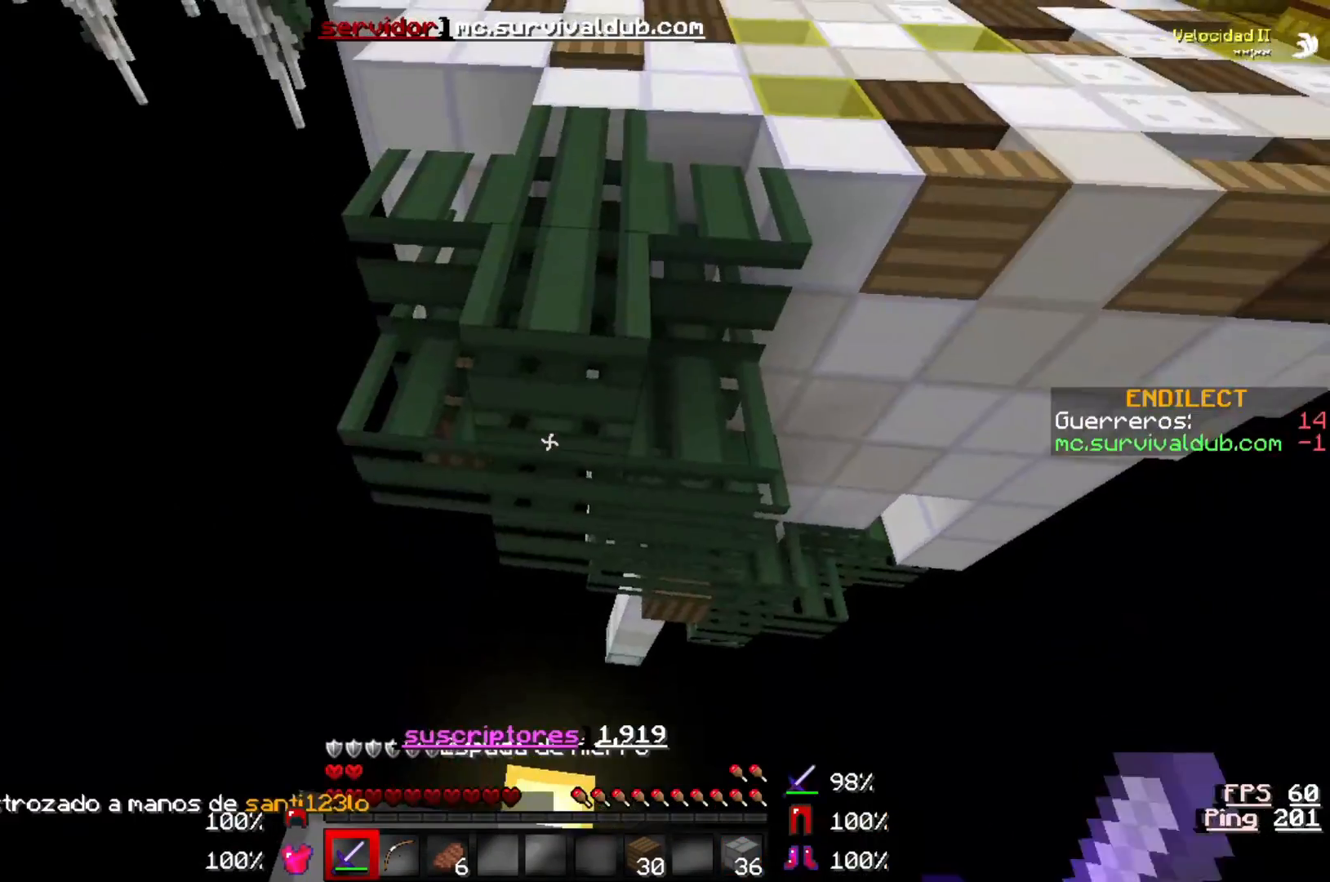
{"keys": [], "events": [[133, "s", "down"], [467, "s", "up"]]}
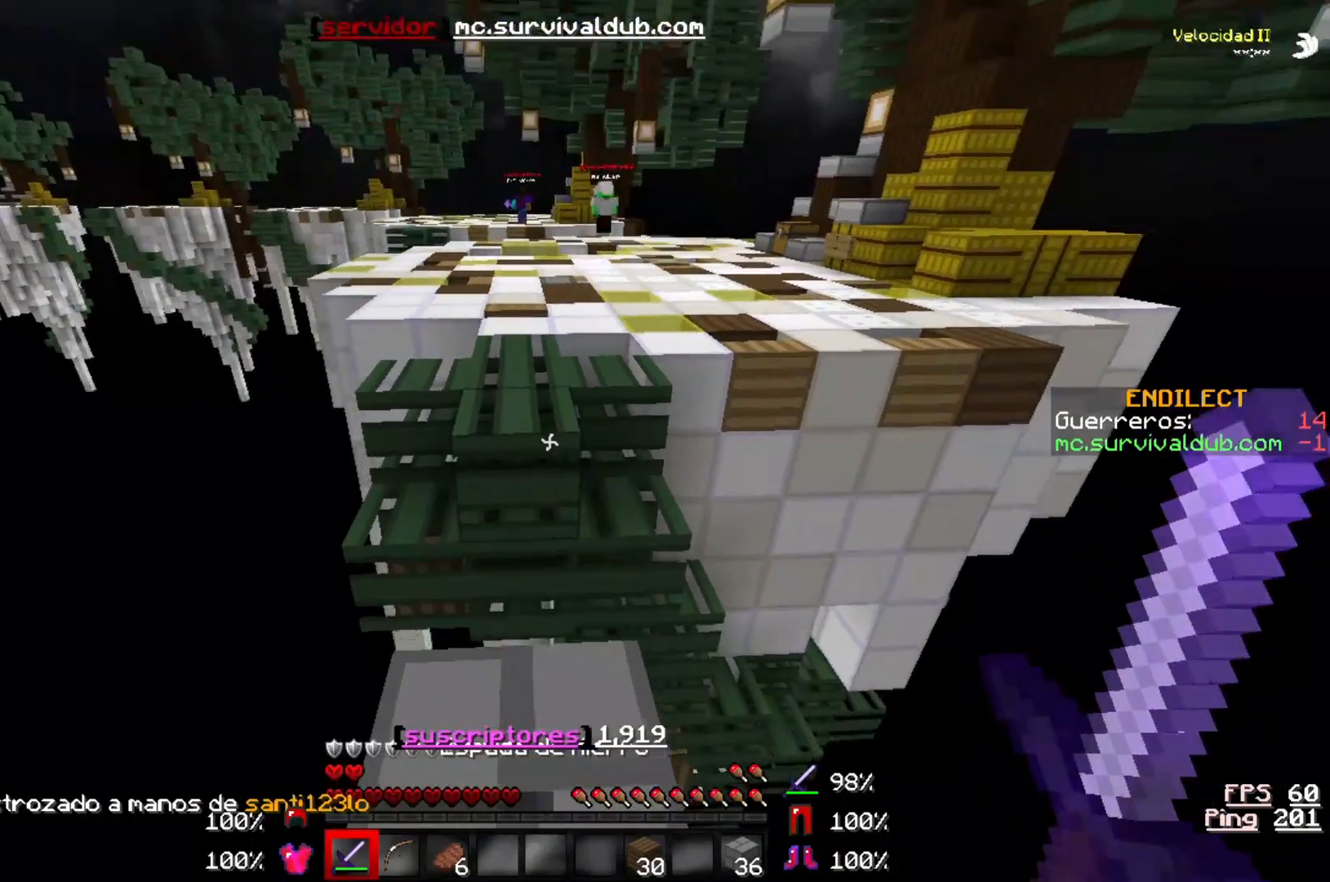
{"keys": ["w"], "events": [[33, "w", "down"]]}
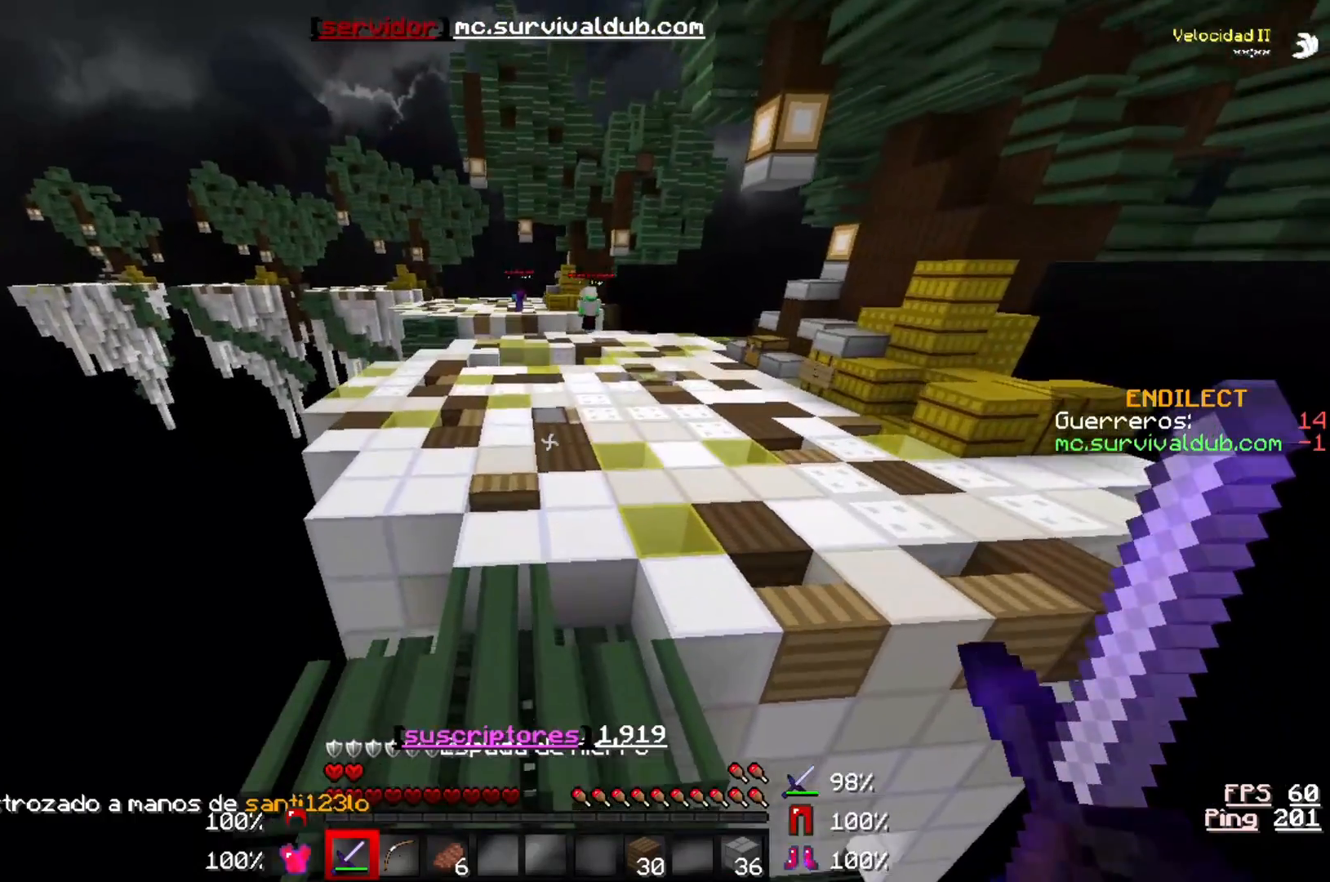
{"keys": ["w"], "events": []}
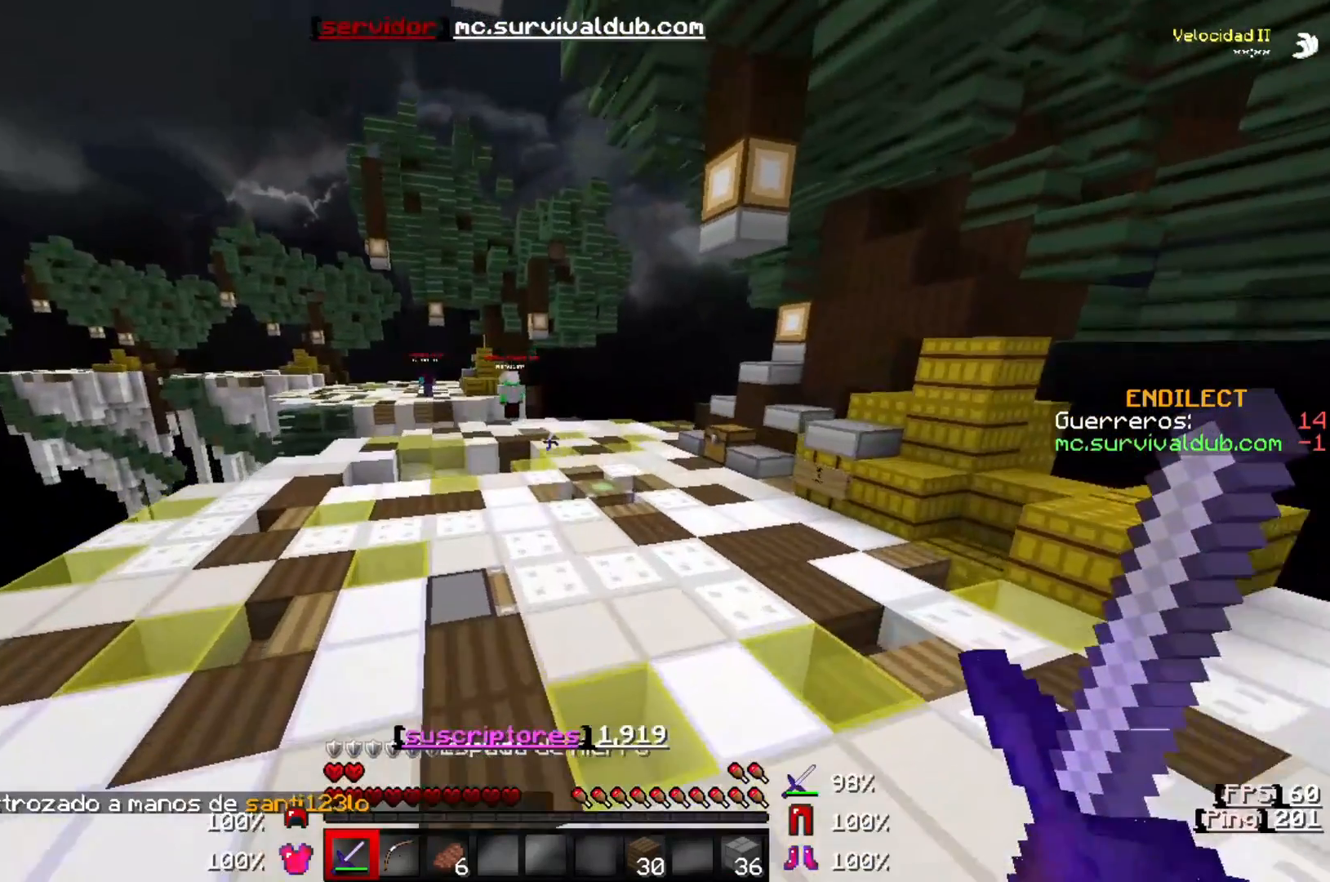
{"keys": ["w"], "events": []}
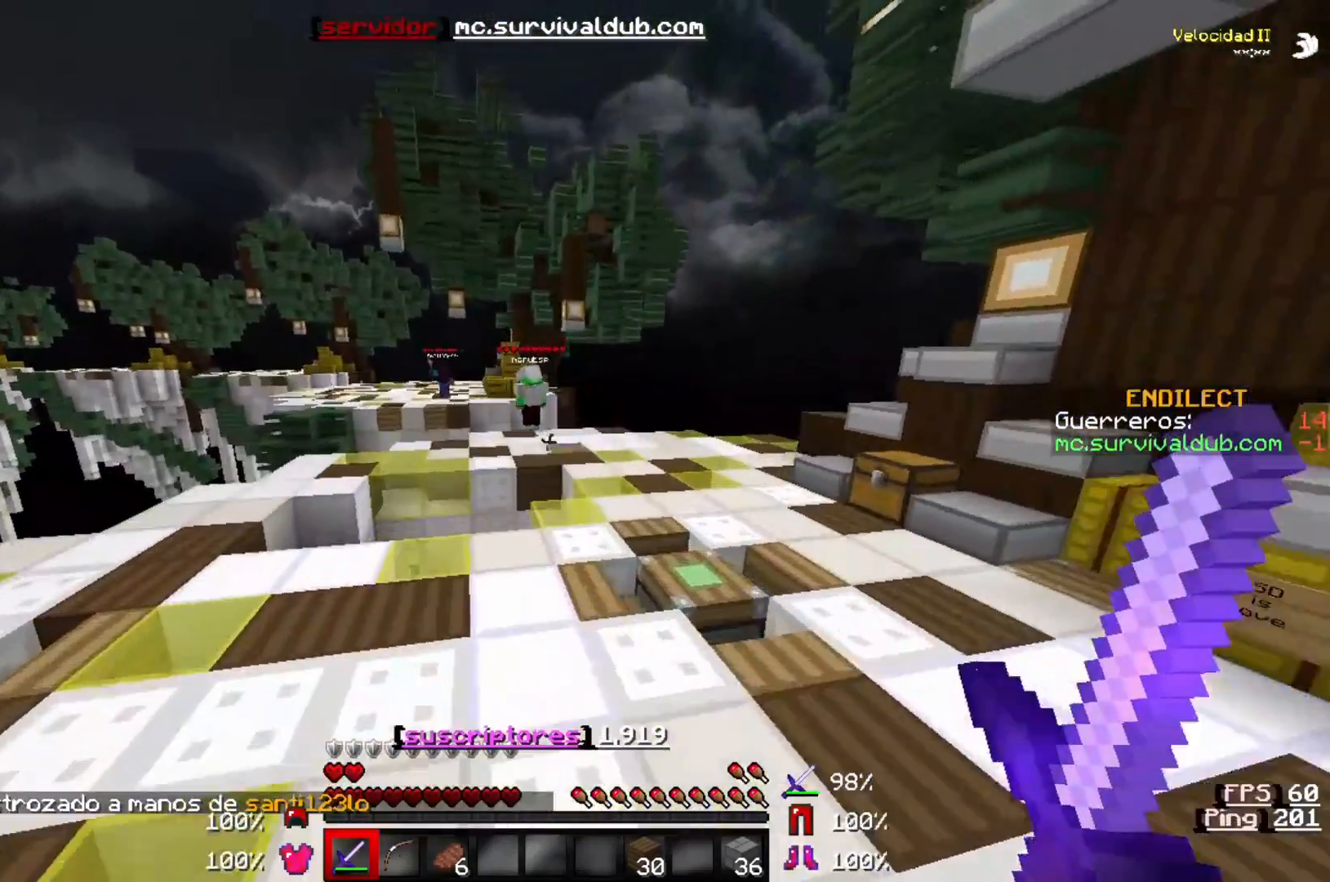
{"keys": ["w"], "events": []}
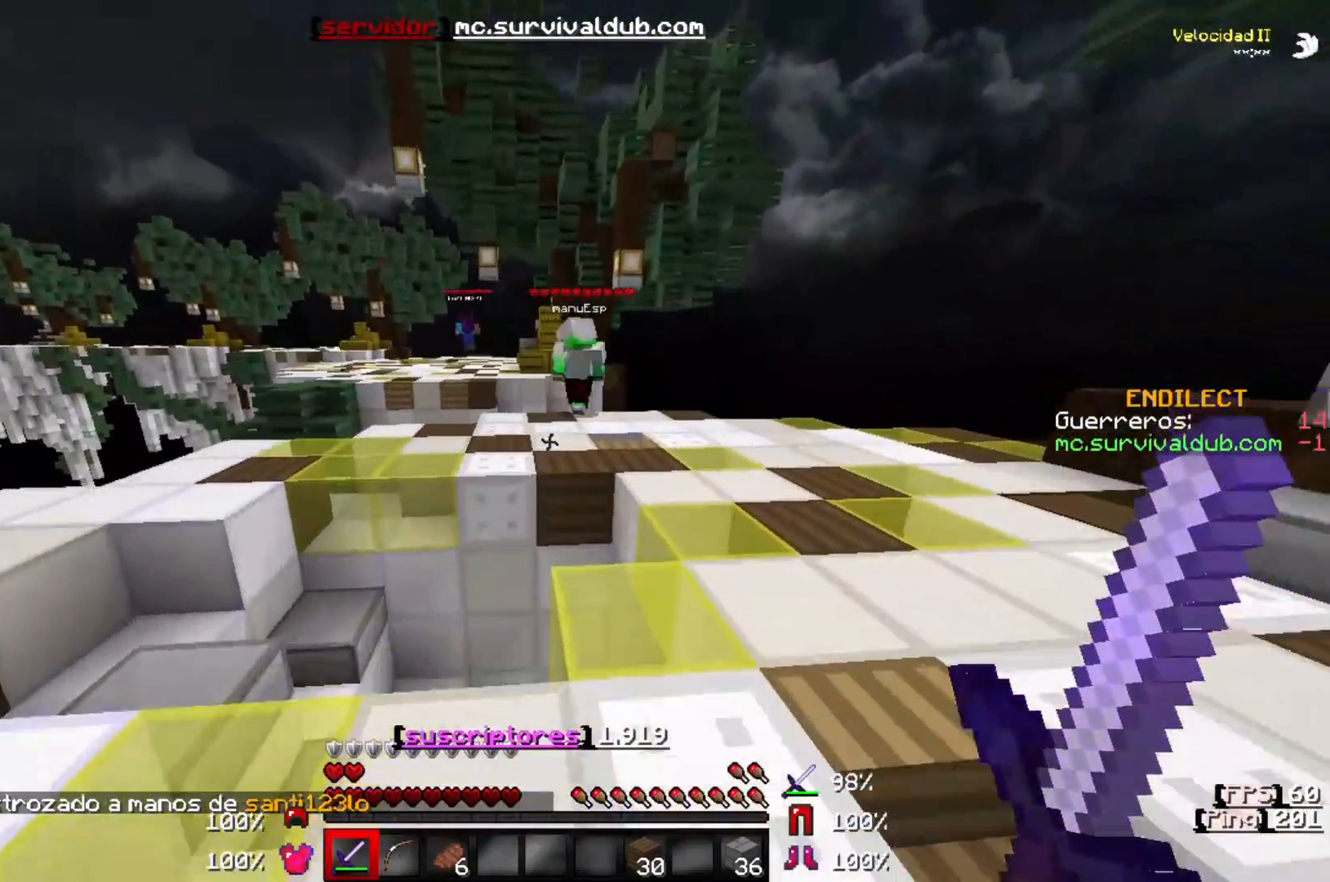
{"keys": ["w"], "events": []}
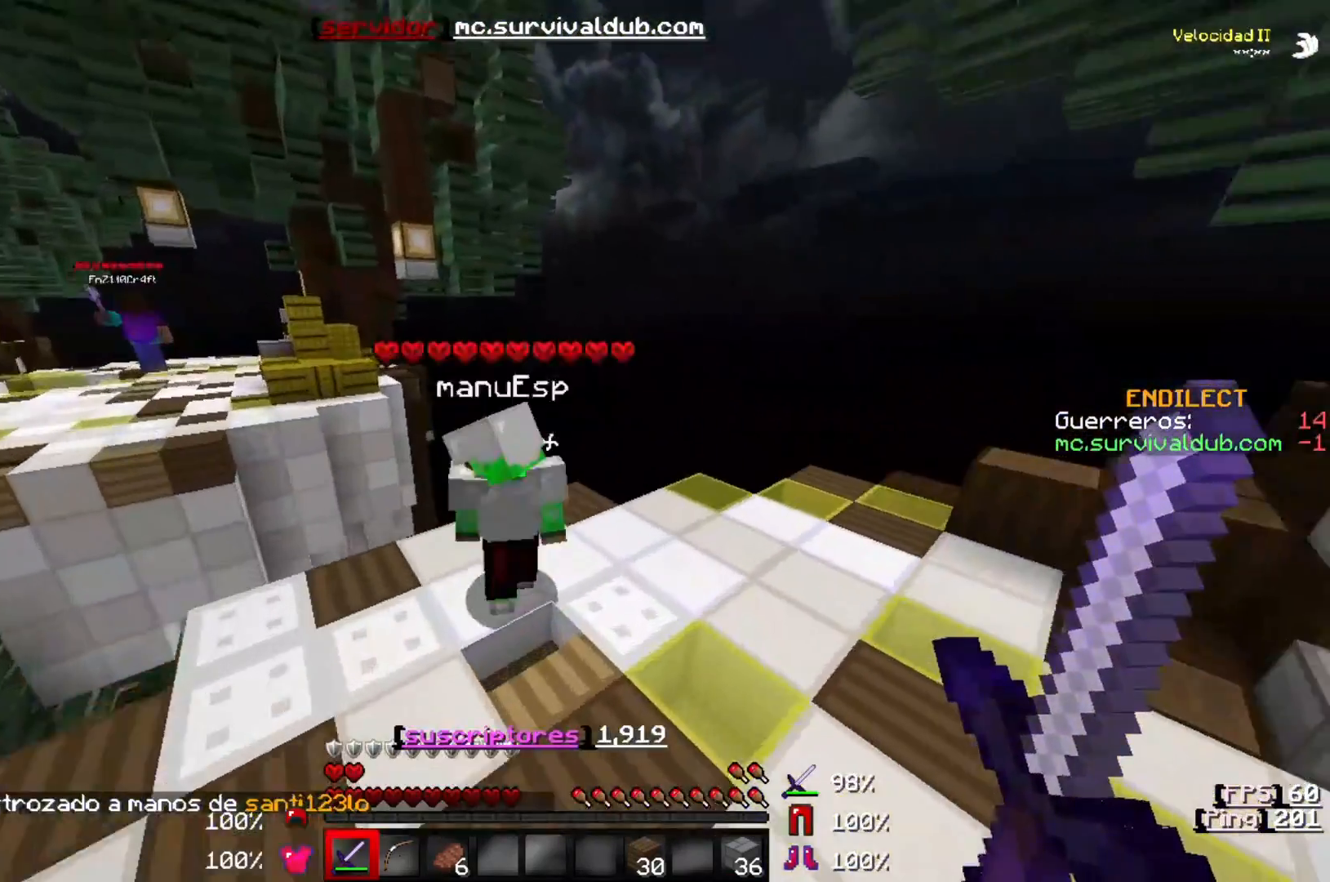
{"keys": [], "events": [[267, "w", "up"]]}
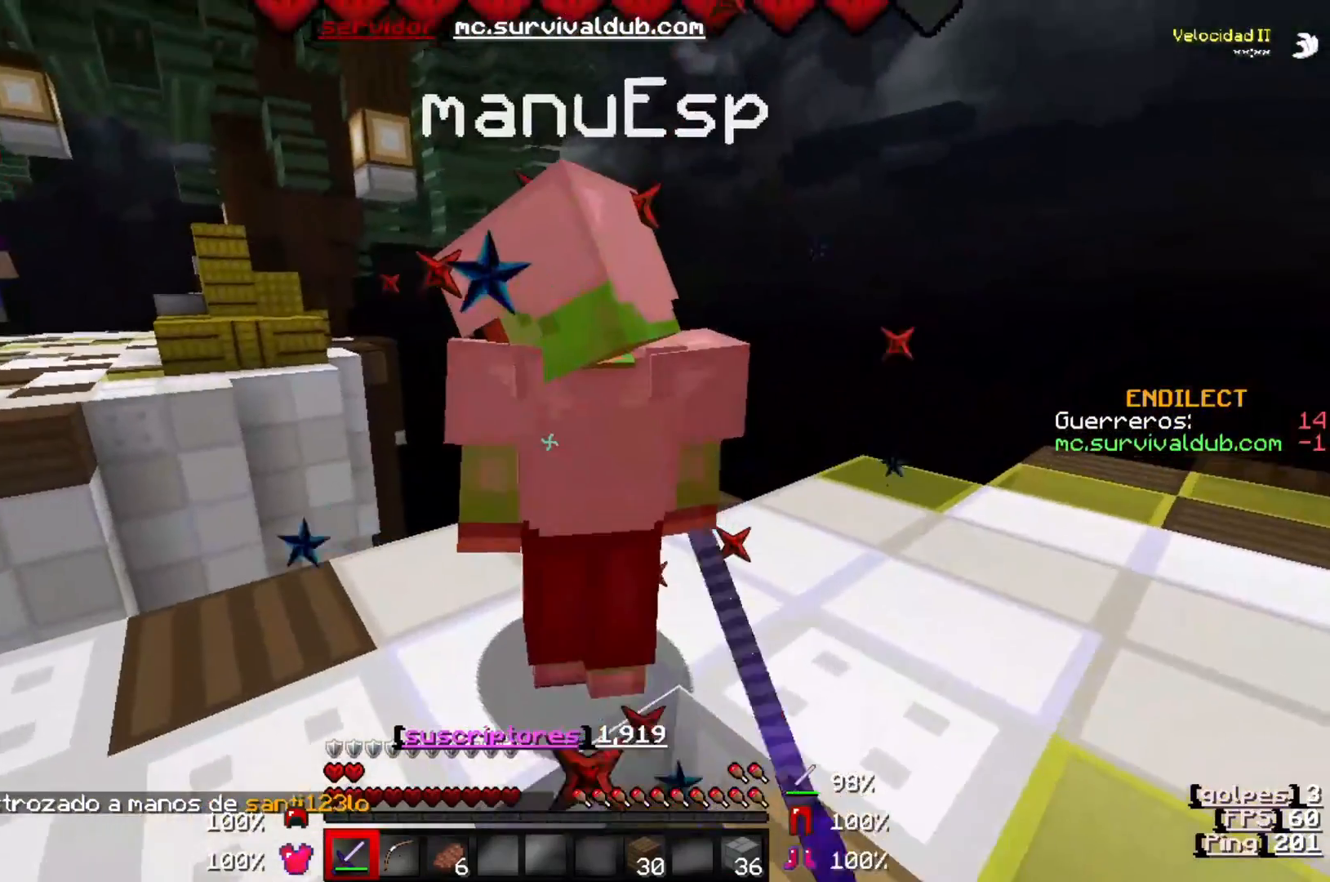
{"keys": [], "events": [[133, "w", "down"], [333, "w", "up"]]}
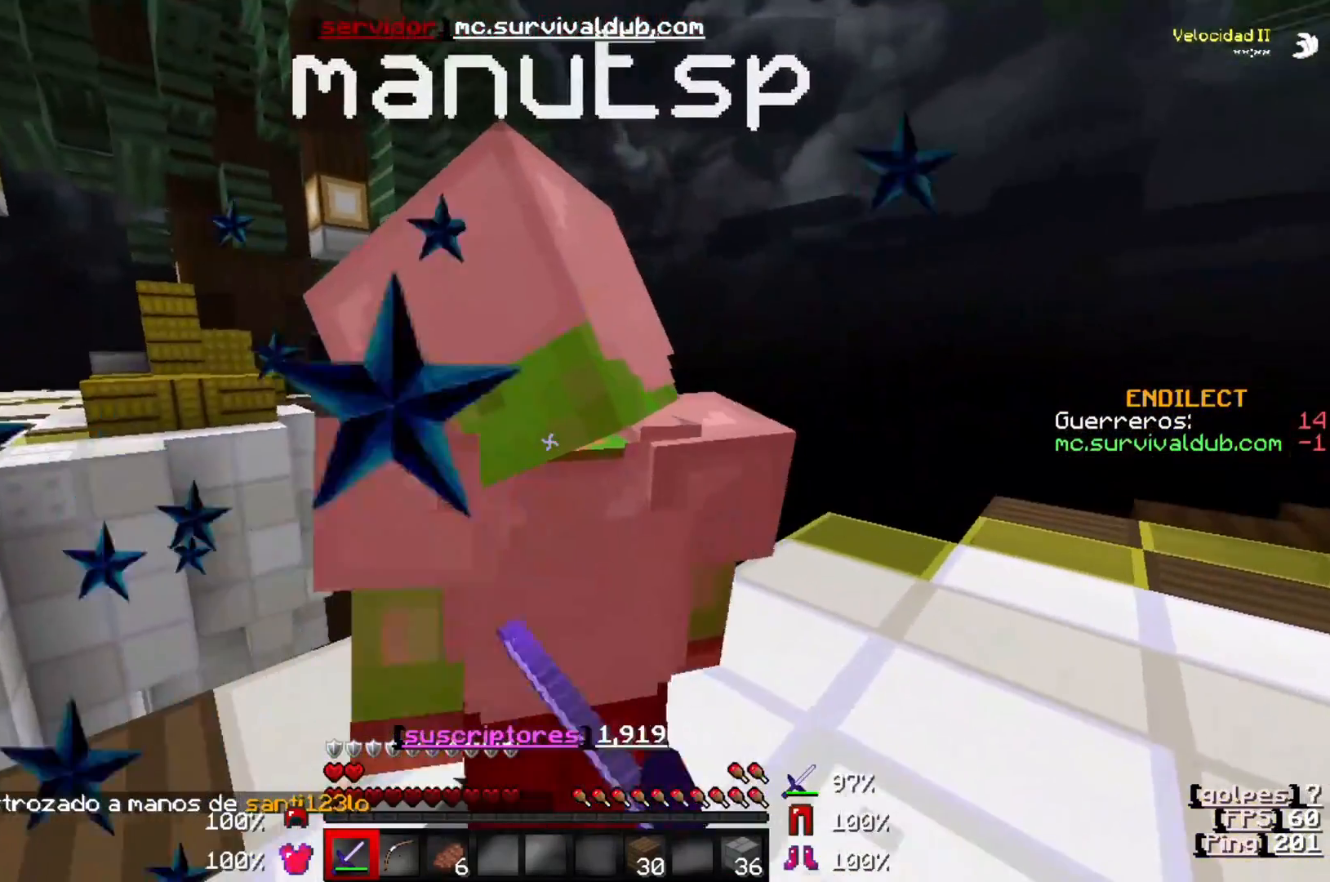
{"keys": [], "events": []}
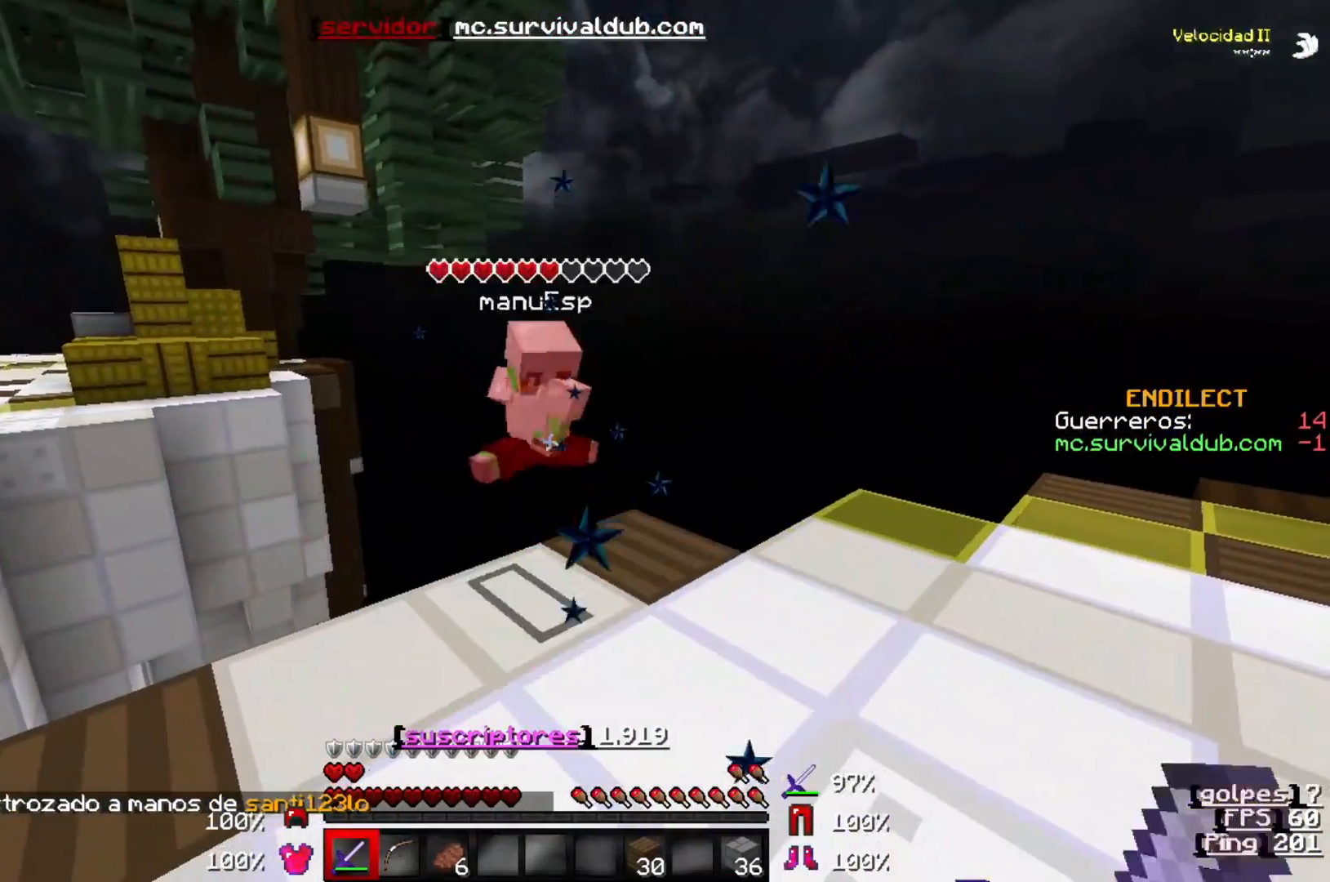
{"keys": [], "events": [[300, "d", "down"], [500, "d", "up"]]}
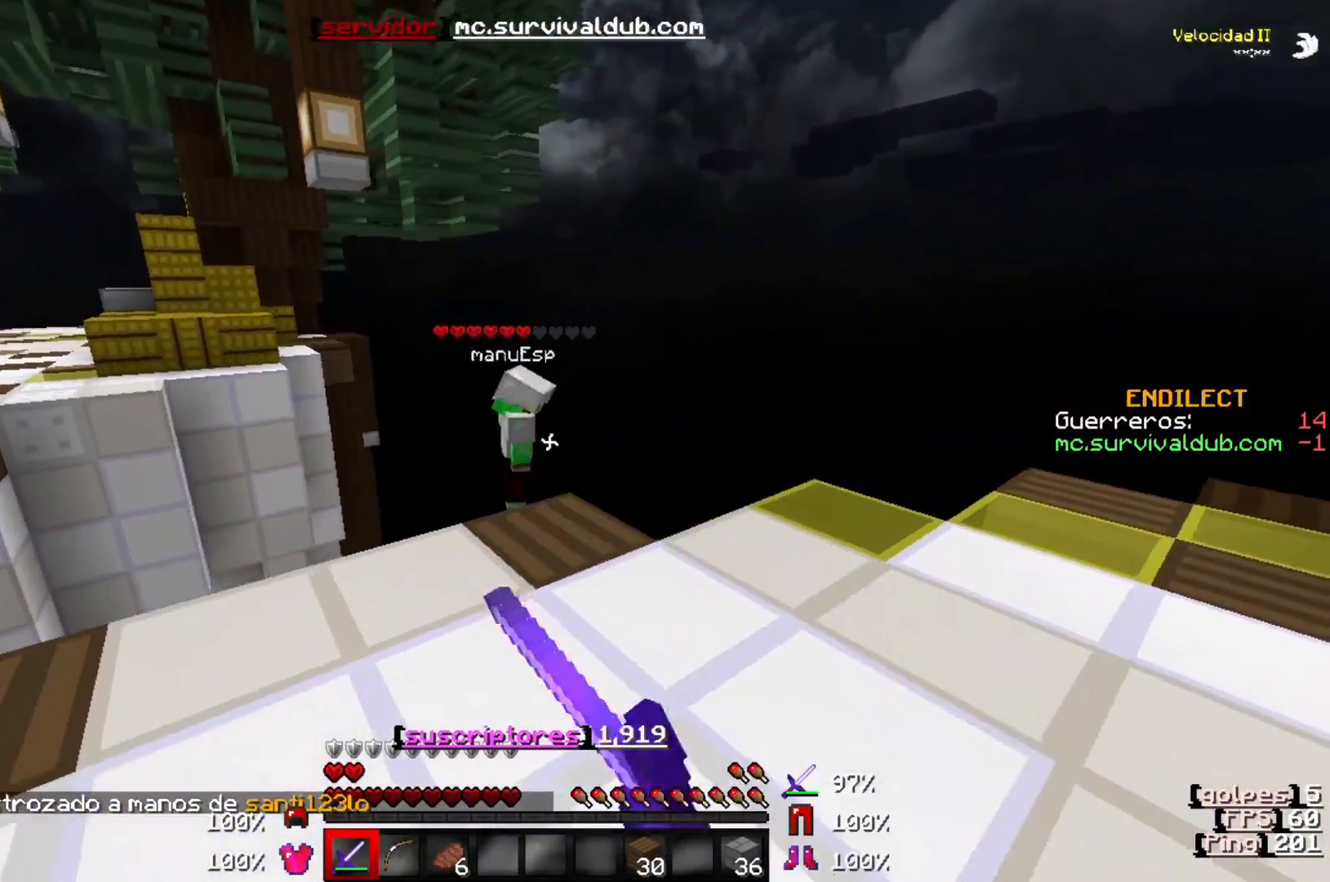
{"keys": ["w"], "events": [[300, "w", "down"]]}
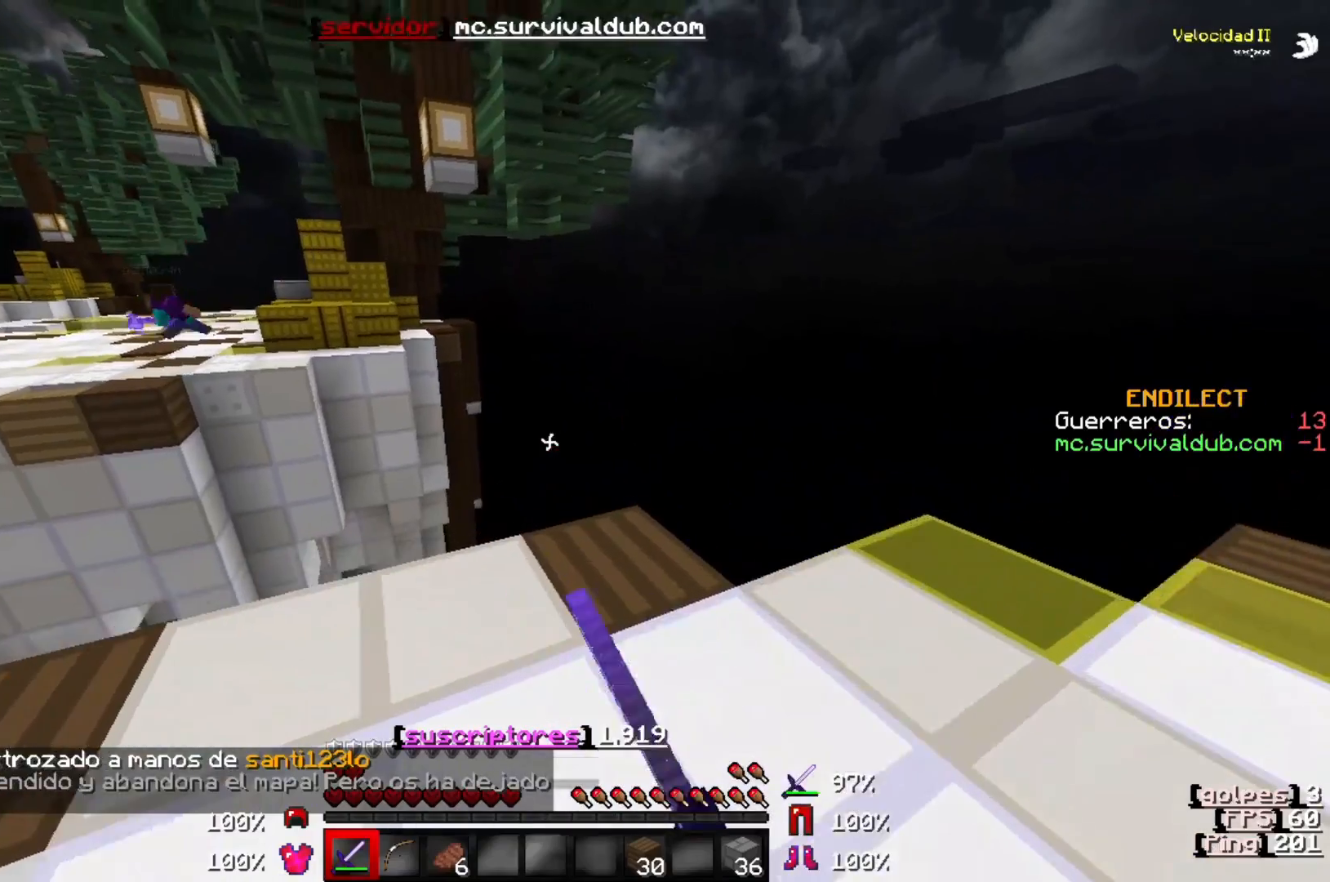
{"keys": [], "events": [[67, "w", "up"]]}
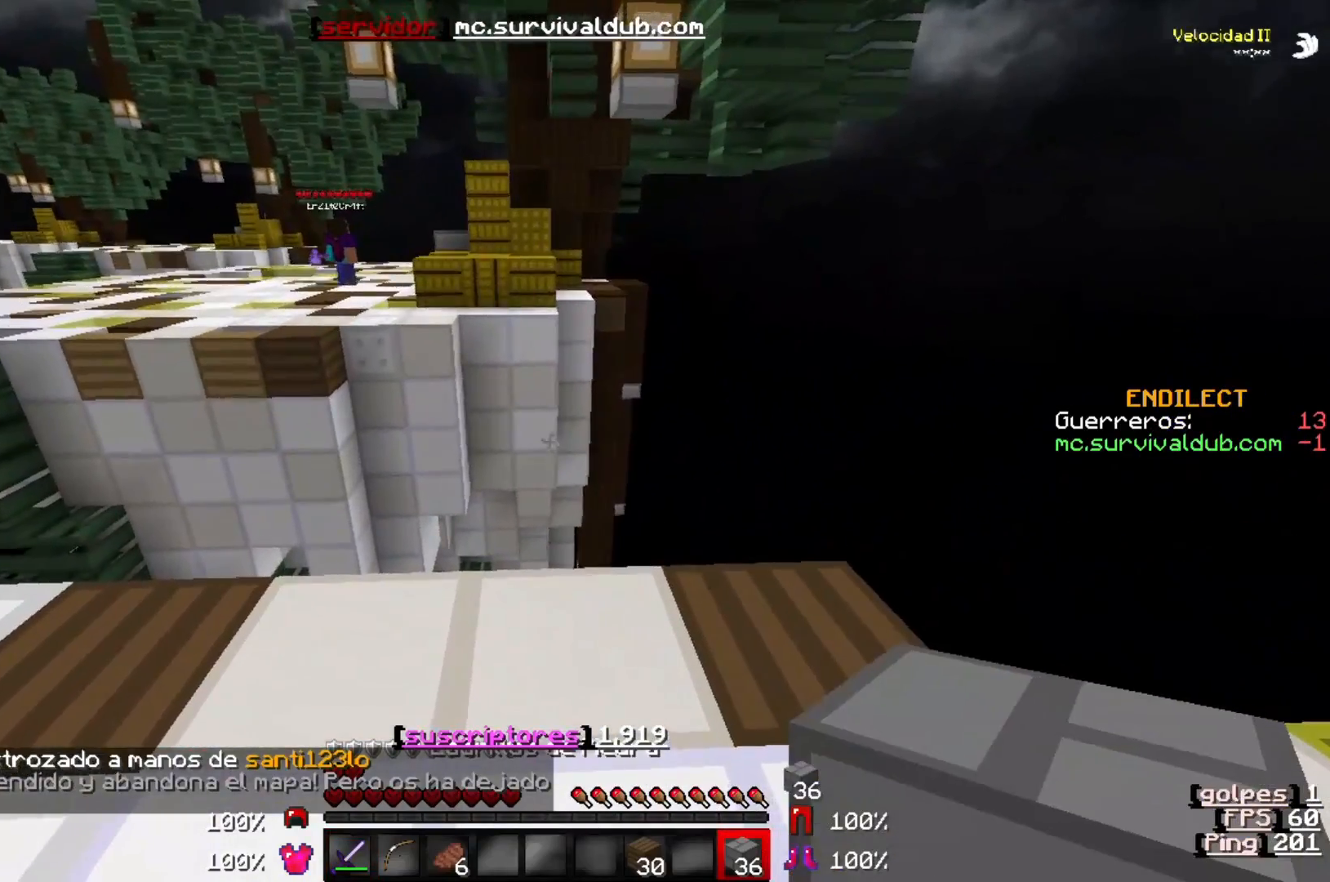
{"keys": [], "events": [[67, "a", "down"], [433, "a", "up"]]}
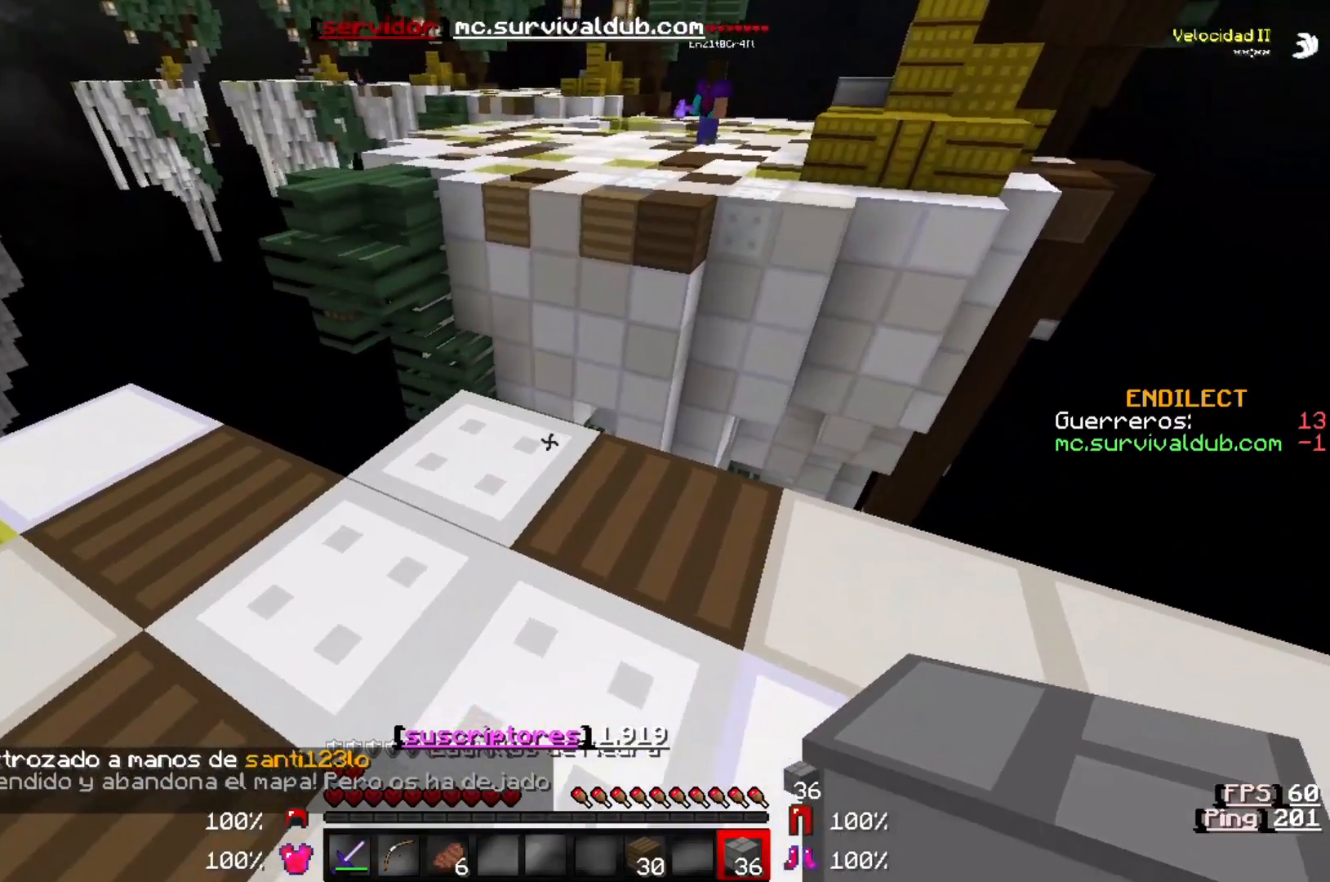
{"keys": ["d"], "events": [[67, "w", "down"], [500, "d", "down"], [500, "w", "up"]]}
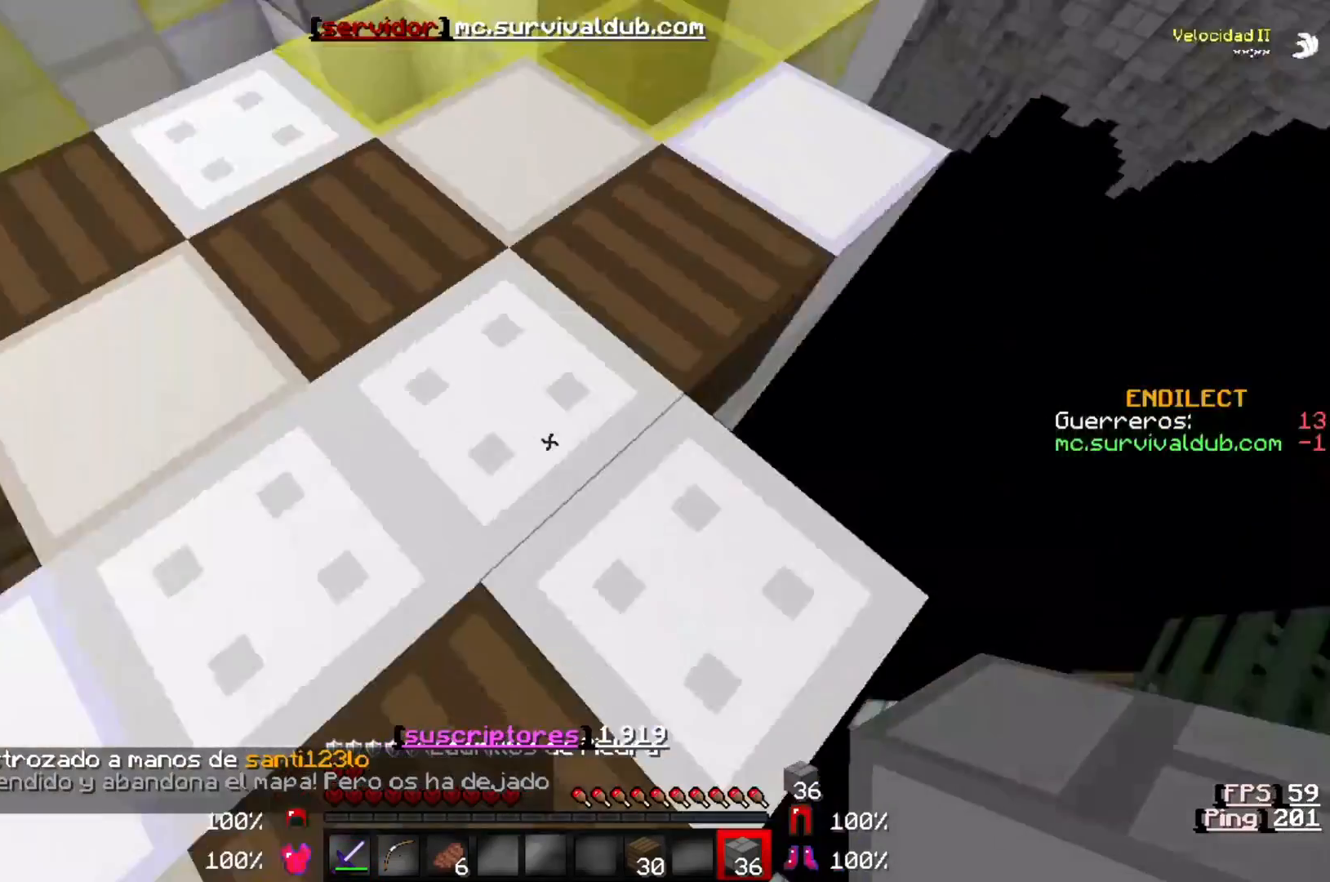
{"keys": ["s"], "events": [[67, "s", "down"], [467, "d", "up"]]}
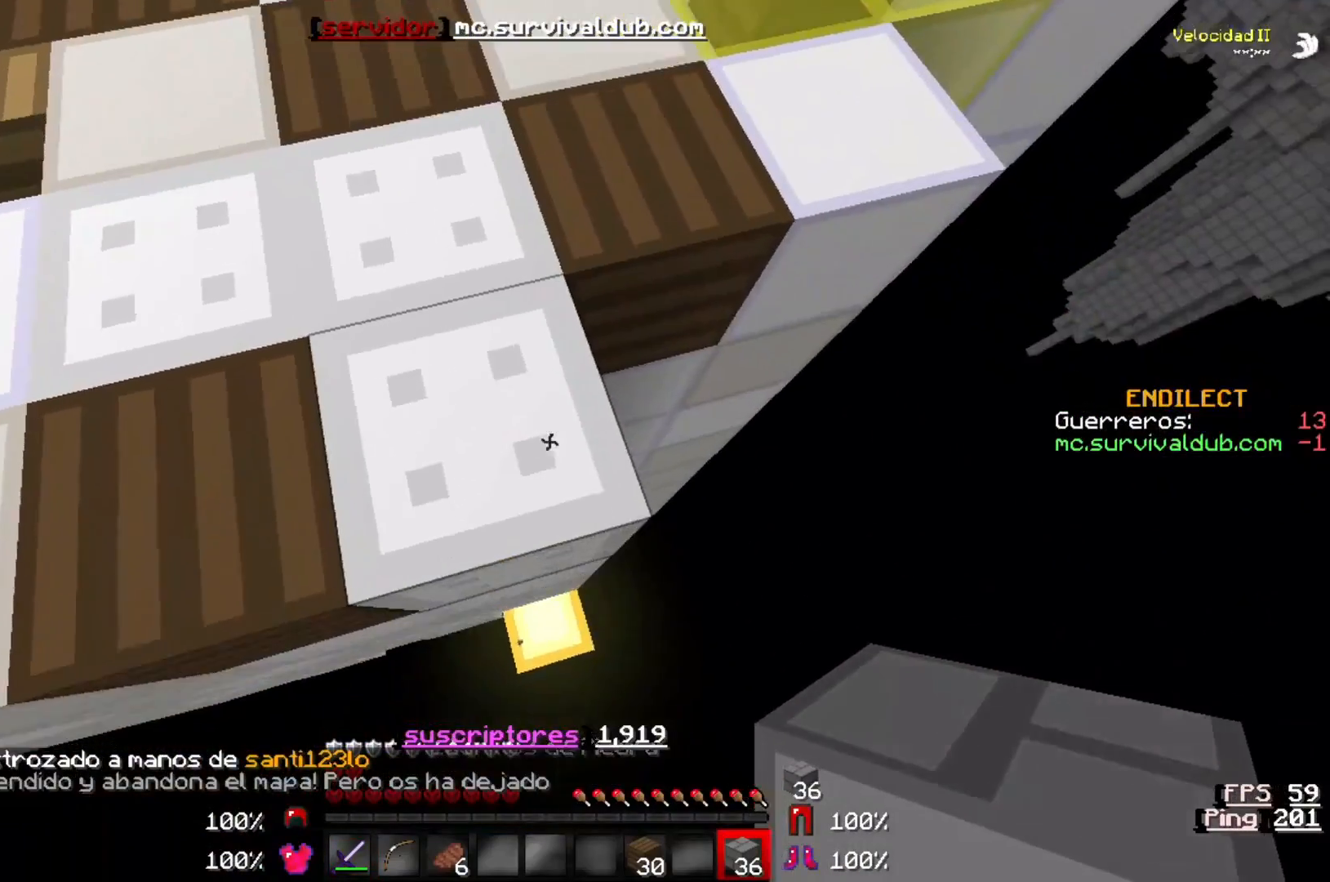
{"keys": [], "events": [[200, "s", "up"]]}
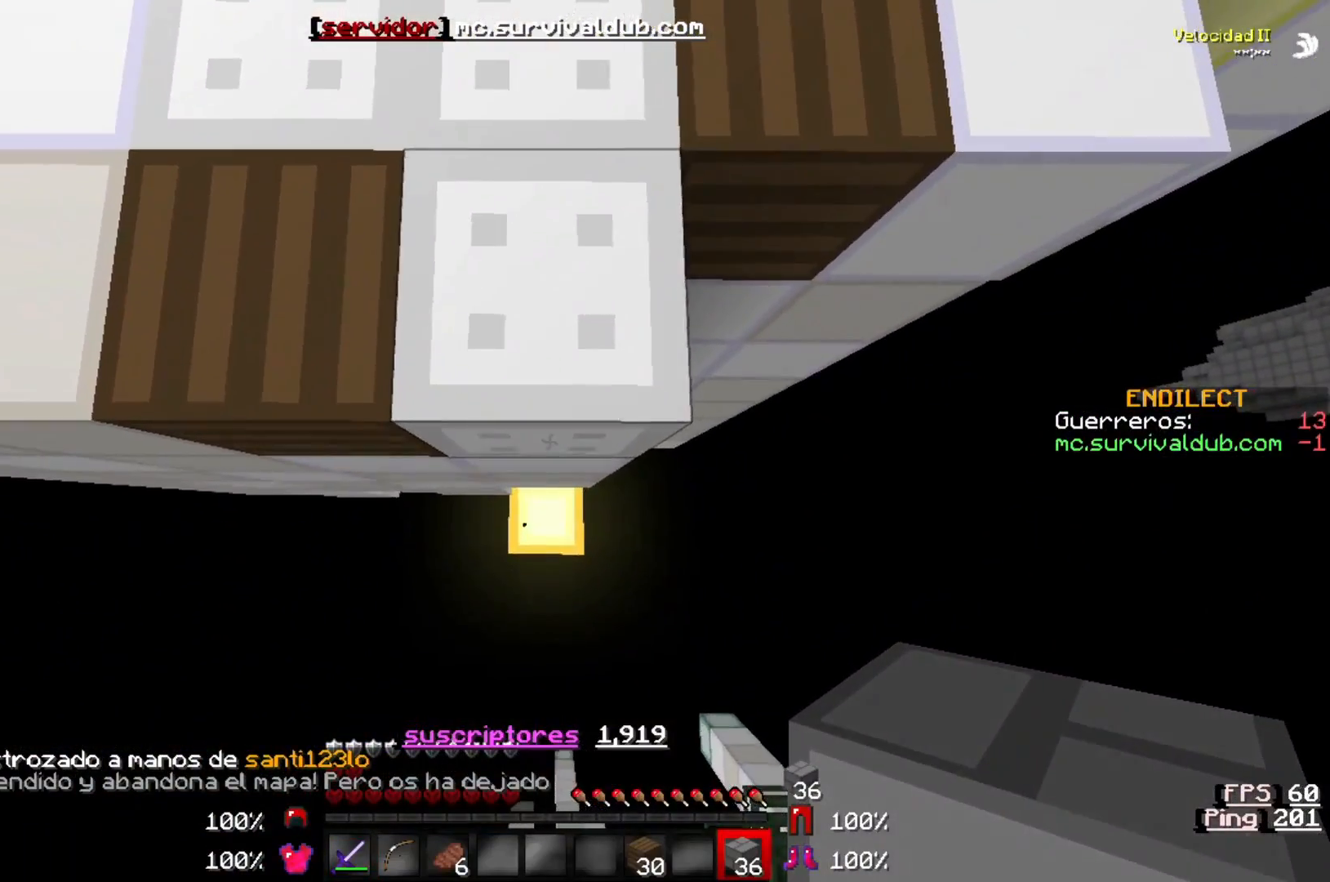
{"keys": ["s"], "events": [[67, "s", "down"]]}
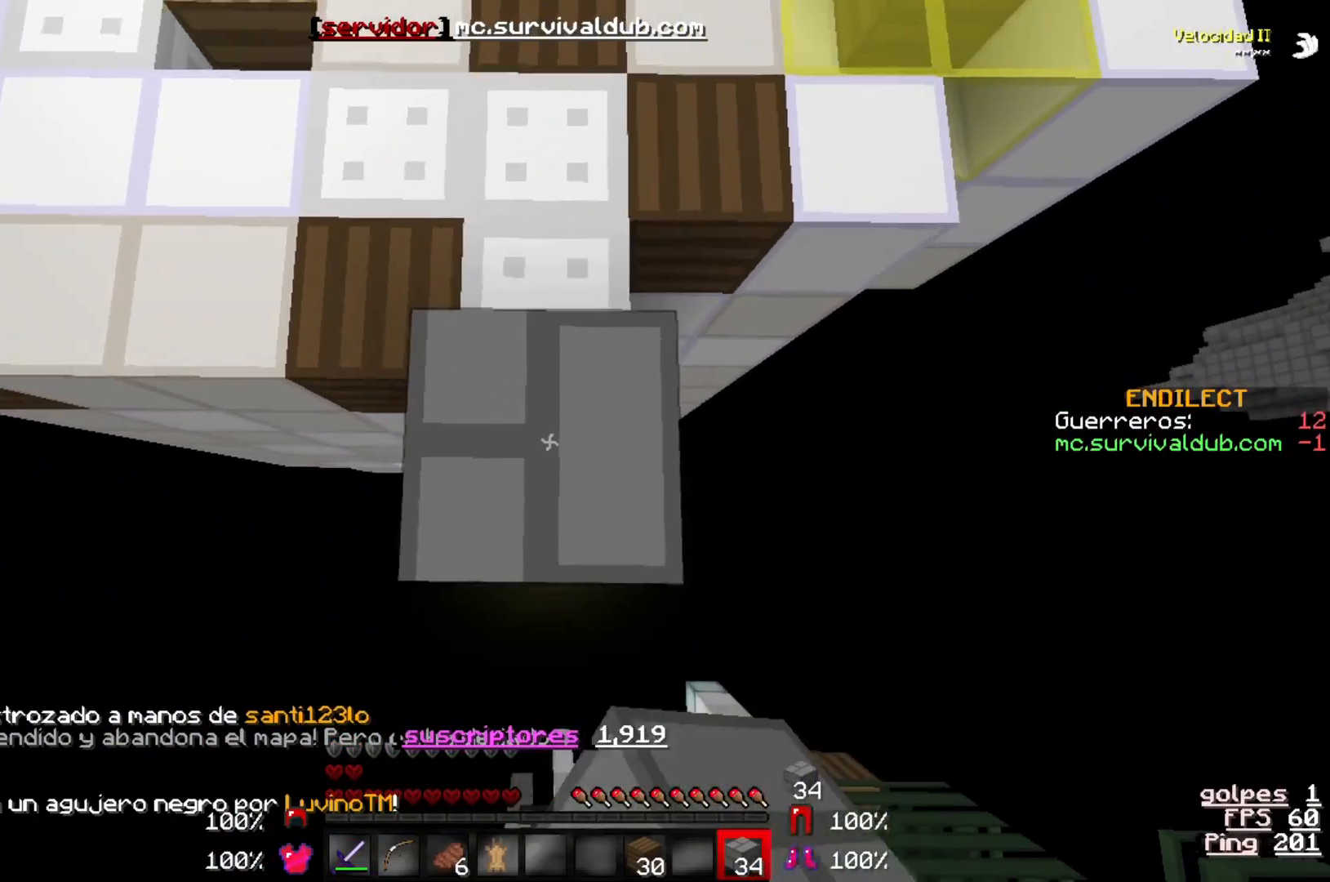
{"keys": ["s"], "events": []}